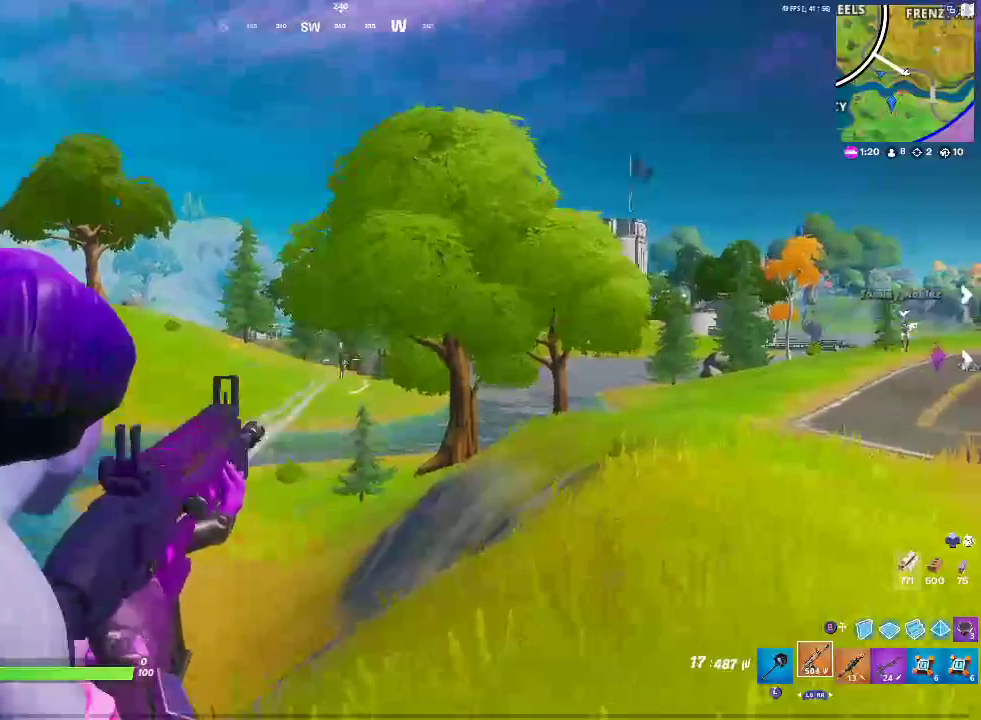
Gameplay with a controller (PlayStation layout); each line is a JSON object with the inputs held at the frame after it. "events" lists button and stick changes between this image and that frame as [ms after this image, input, new state], when the widget could be followed in between. Not read: DPAD_UP HOME L1 R1.
{"buttons": ["L2", "R2"], "left_stick": "center", "right_stick": "center"}
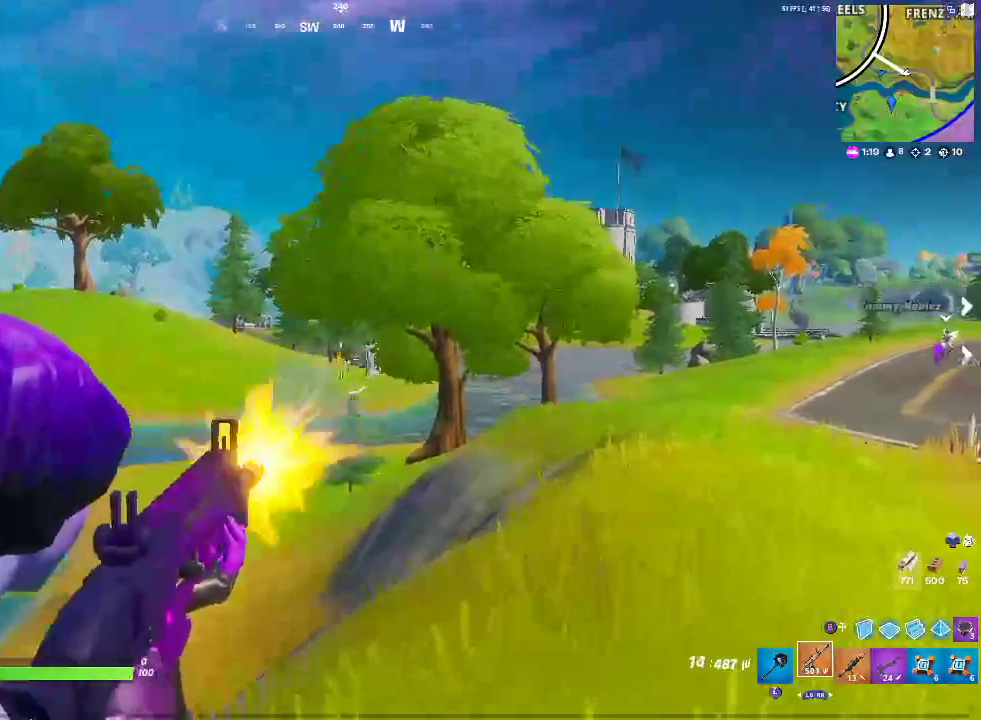
{"buttons": ["L2", "R2"], "left_stick": "center", "right_stick": "center", "events": []}
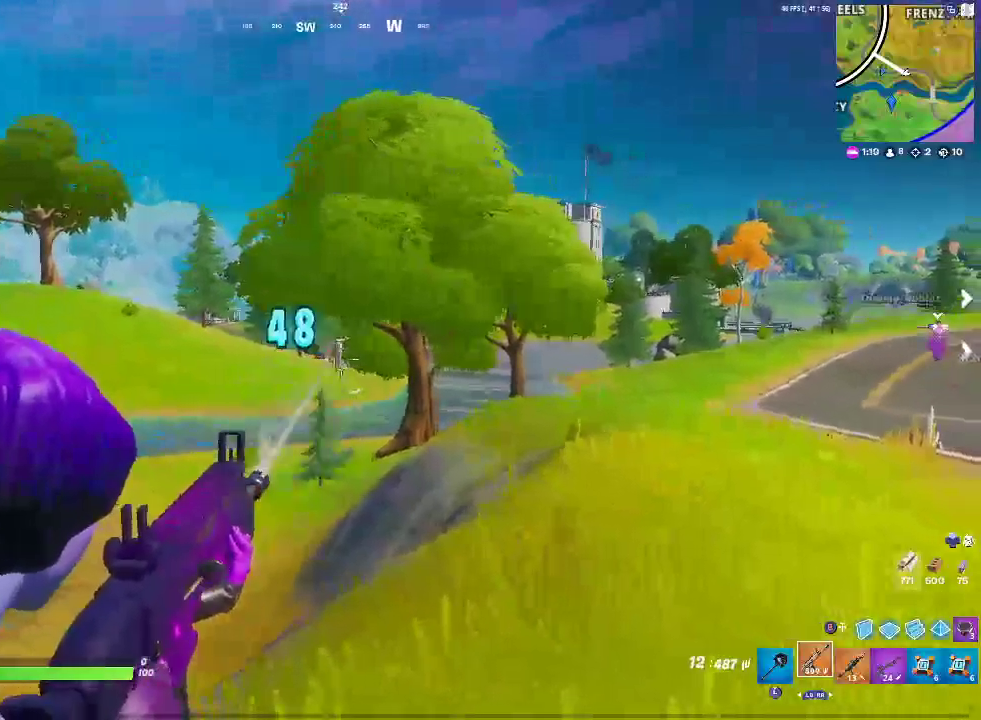
{"buttons": [], "left_stick": "up-right", "right_stick": "center", "events": [[133, "left_stick", "up-left"], [317, "left_stick", "up"], [450, "L2", "up"], [450, "R2", "up"], [467, "left_stick", "up-right"]]}
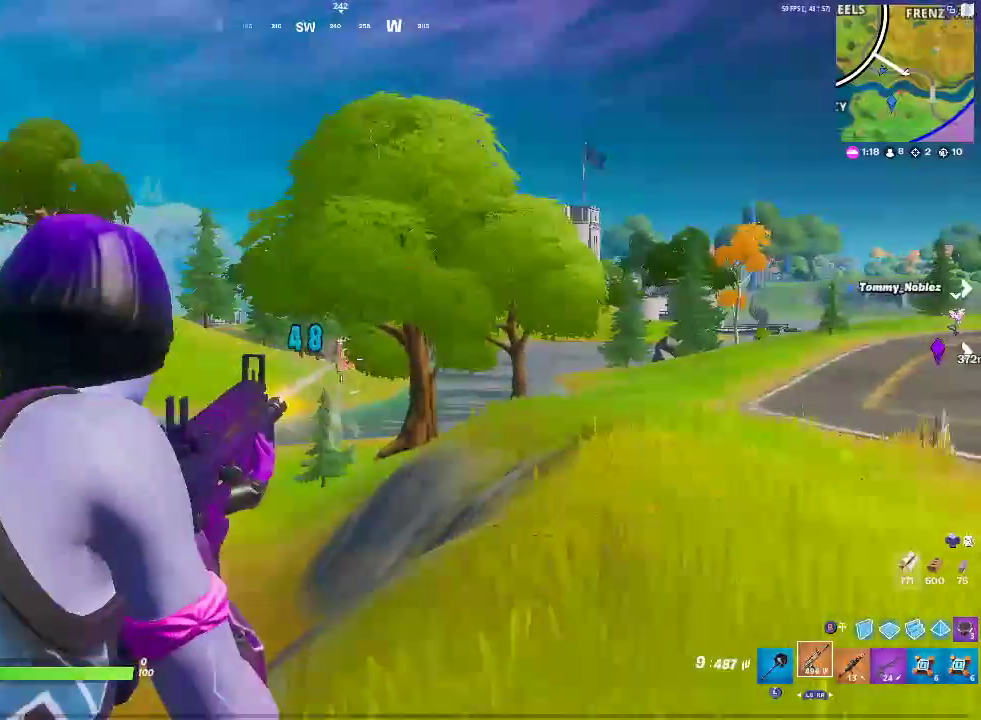
{"buttons": ["CROSS"], "left_stick": "up-right", "right_stick": "center", "events": [[50, "SQUARE", "down"], [150, "SQUARE", "up"], [300, "CROSS", "down"], [400, "CROSS", "up"], [500, "CROSS", "down"]]}
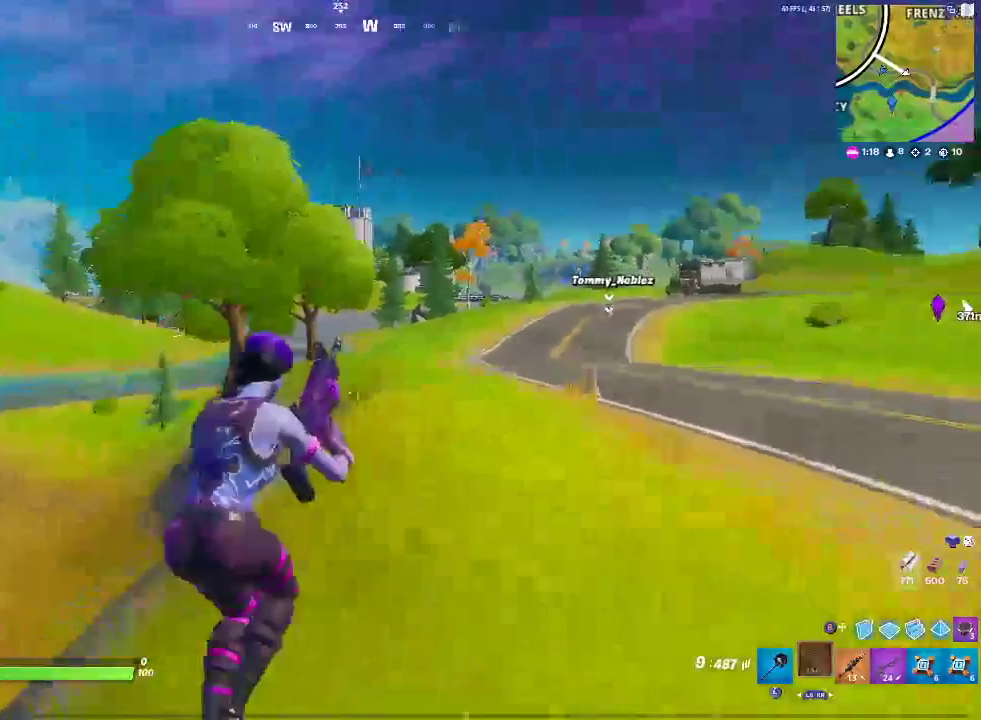
{"buttons": [], "left_stick": "up-right", "right_stick": "center", "events": [[117, "CROSS", "up"]]}
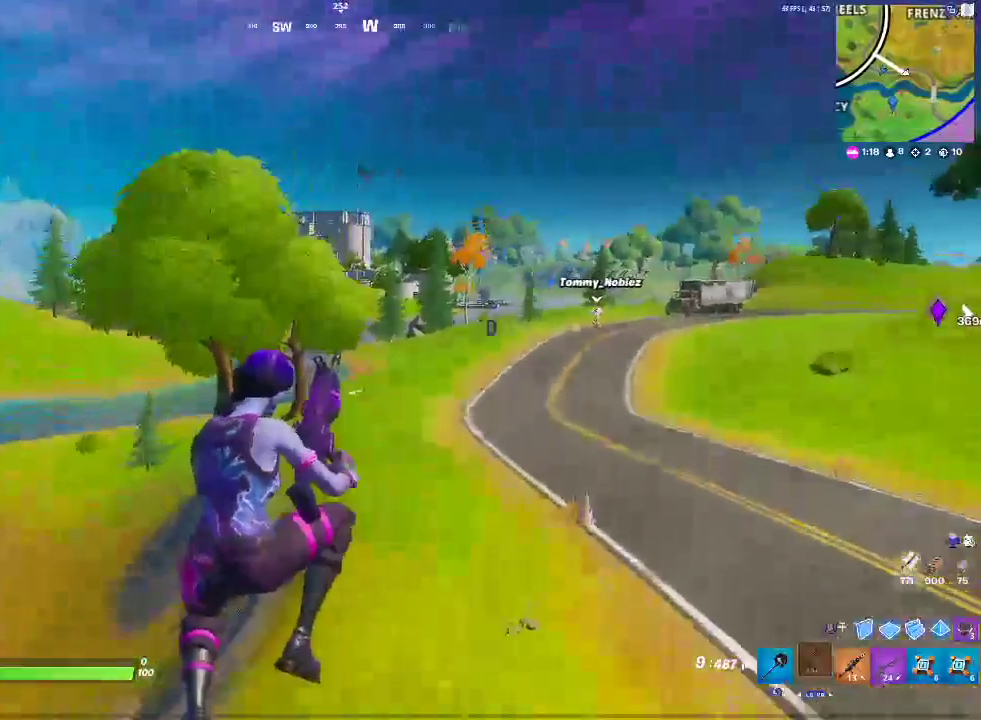
{"buttons": [], "left_stick": "up-right", "right_stick": "center", "events": []}
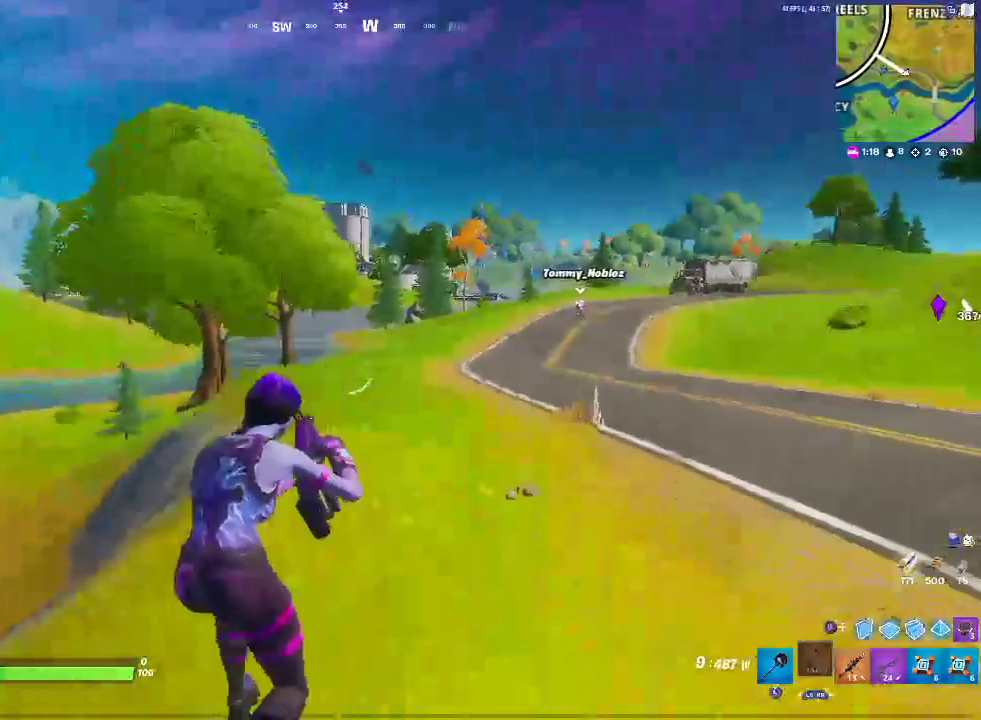
{"buttons": [], "left_stick": "up-right", "right_stick": "center", "events": [[133, "left_stick", "up"], [467, "left_stick", "up-right"]]}
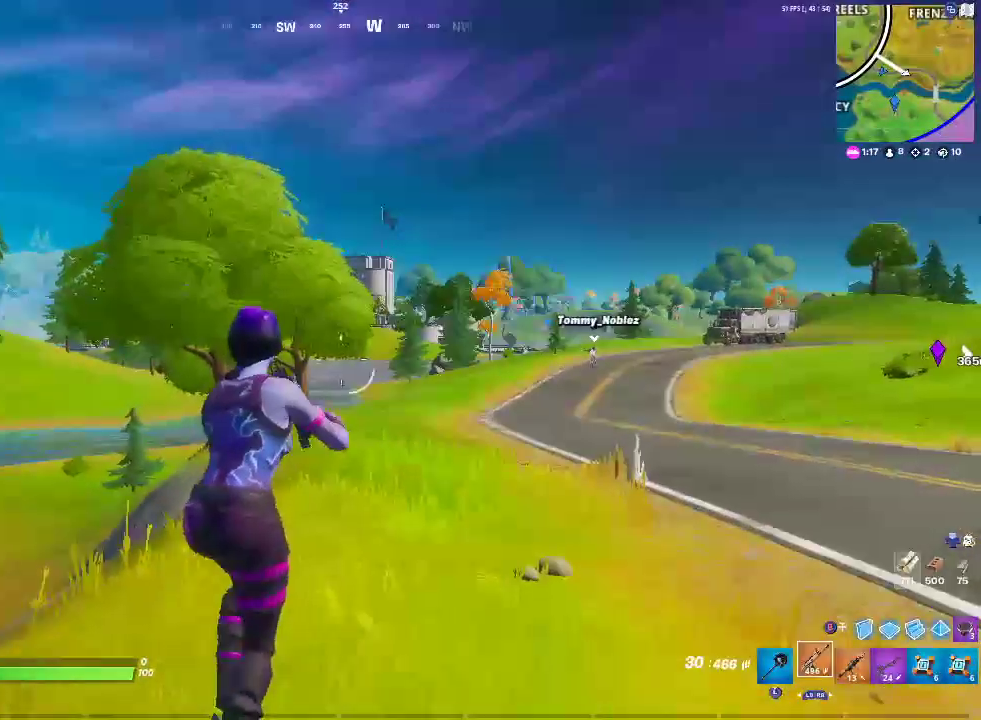
{"buttons": [], "left_stick": "up-right", "right_stick": "center", "events": []}
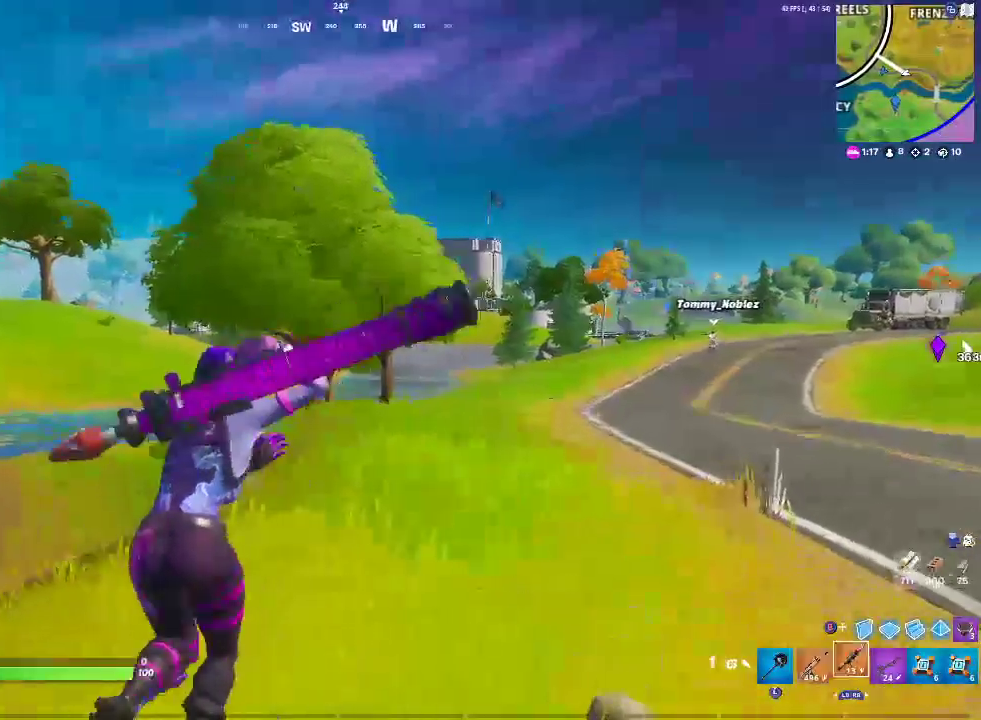
{"buttons": [], "left_stick": "up-right", "right_stick": "center", "events": []}
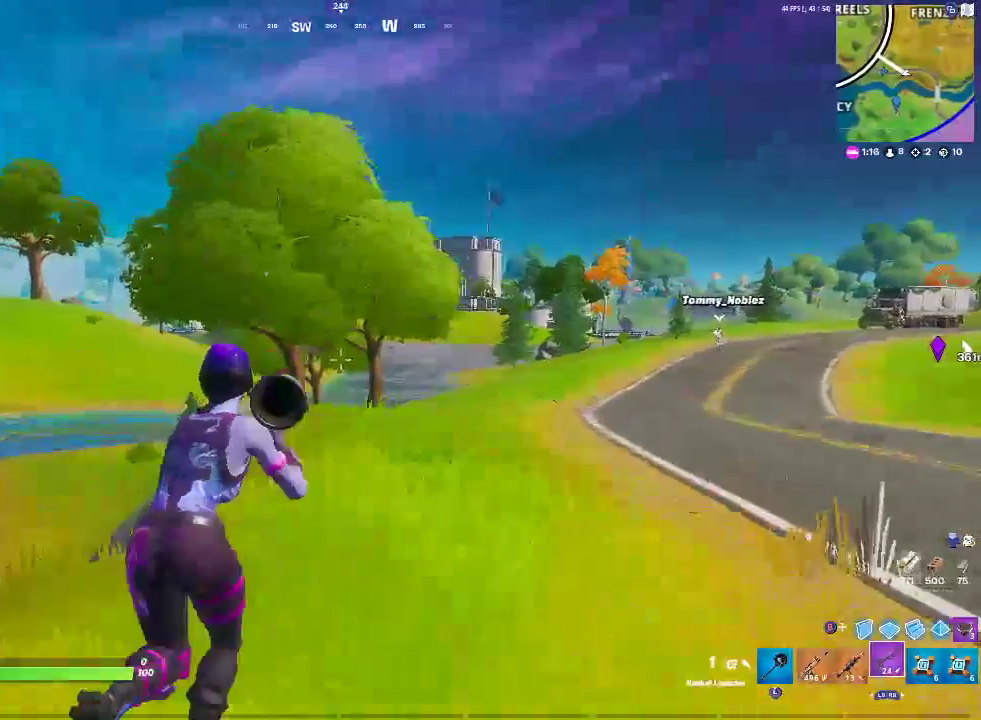
{"buttons": [], "left_stick": "up-right", "right_stick": "center", "events": []}
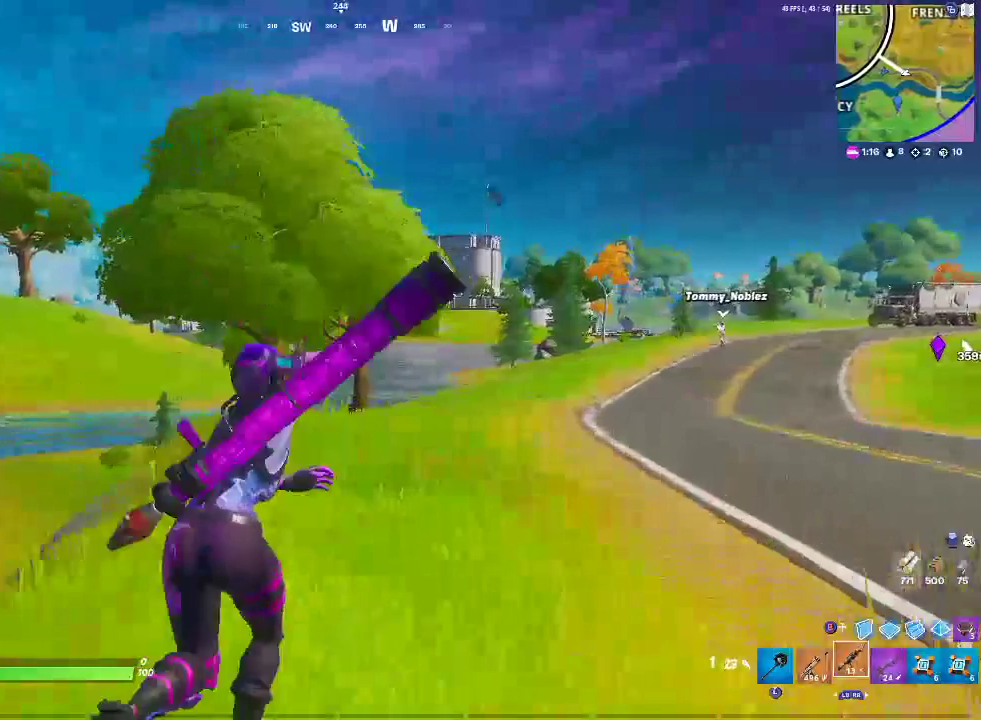
{"buttons": [], "left_stick": "up-right", "right_stick": "center", "events": []}
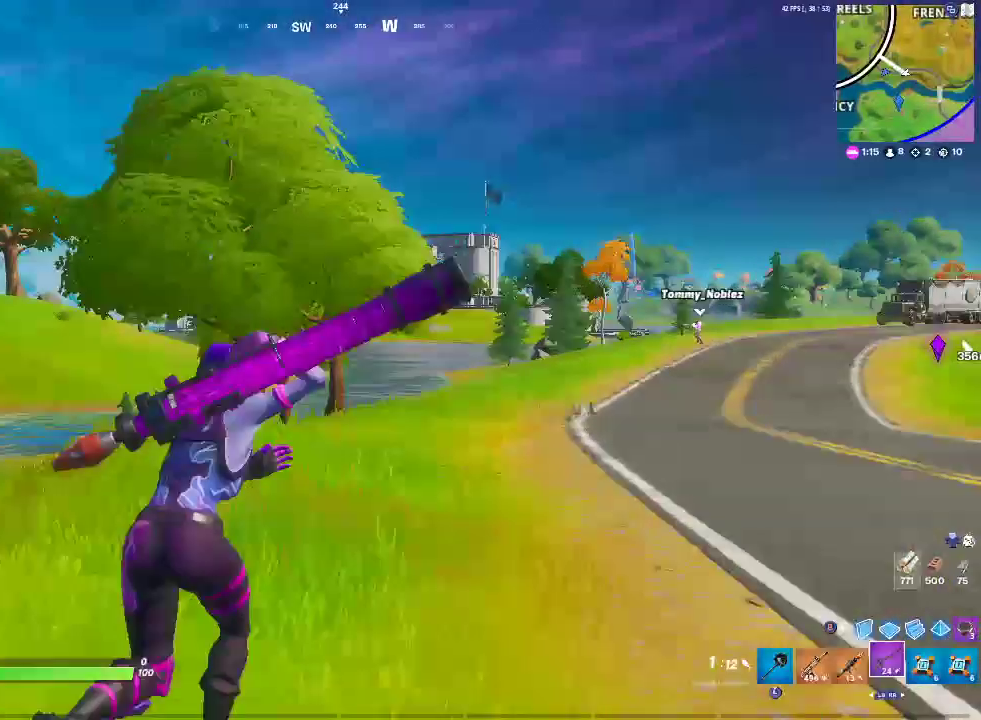
{"buttons": [], "left_stick": "up-right", "right_stick": "center", "events": []}
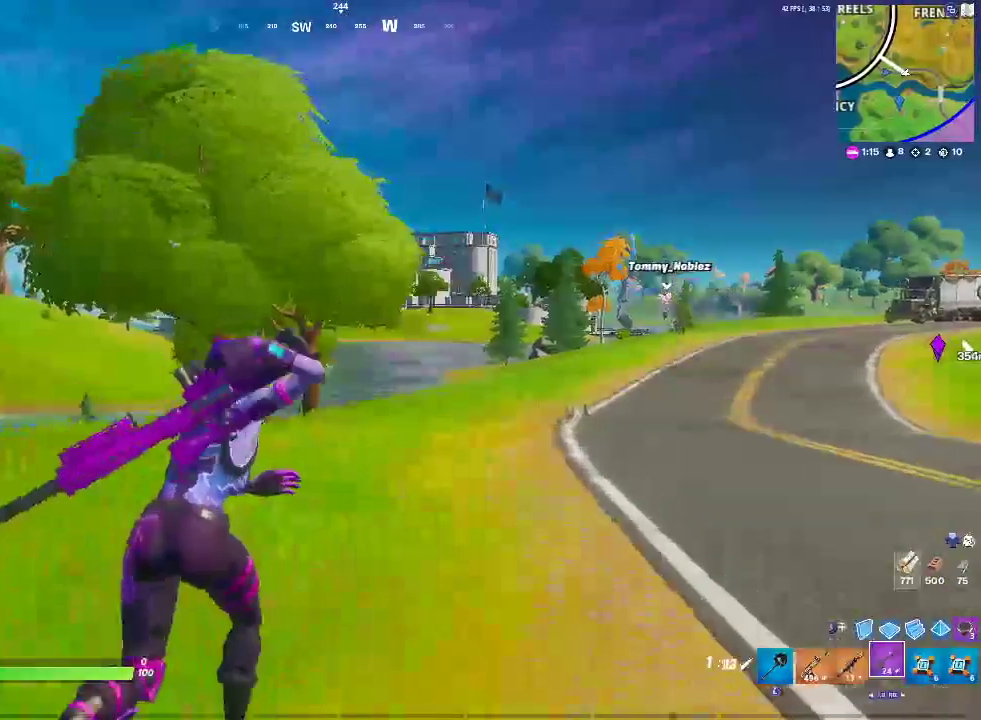
{"buttons": [], "left_stick": "up-right", "right_stick": "center", "events": []}
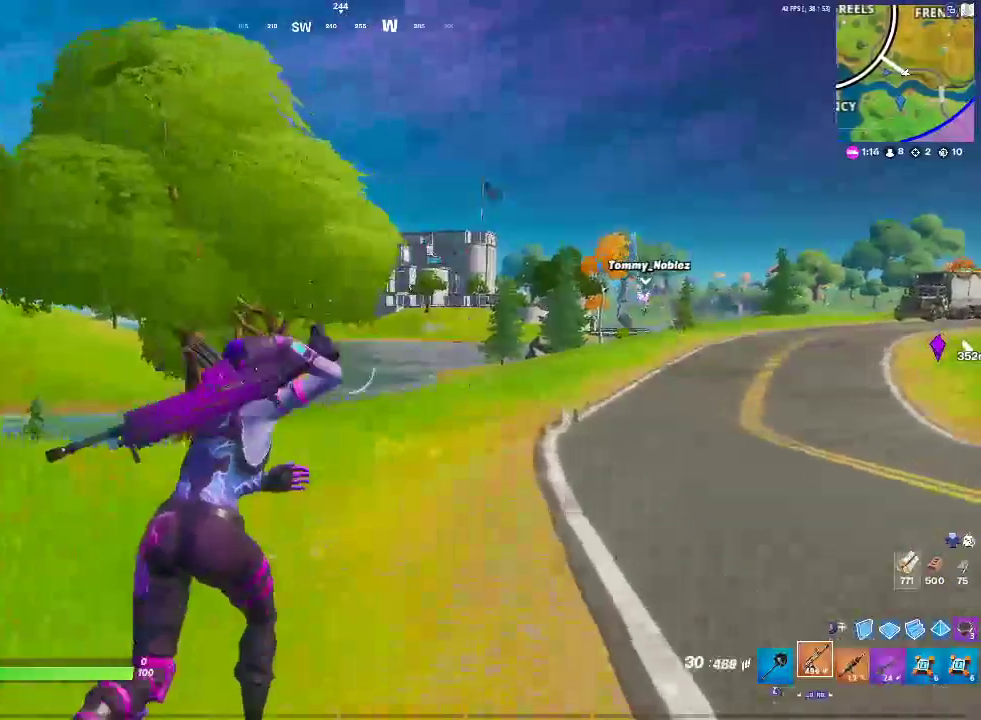
{"buttons": [], "left_stick": "up-right", "right_stick": "center", "events": []}
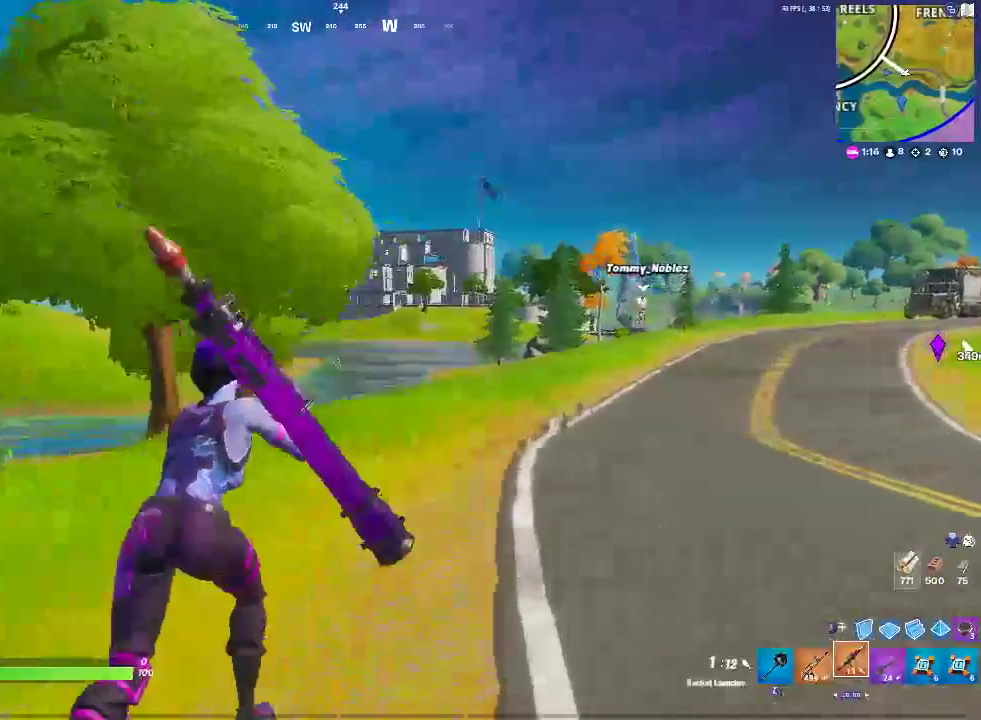
{"buttons": ["L2"], "left_stick": "up-right", "right_stick": "center", "events": [[417, "L2", "down"]]}
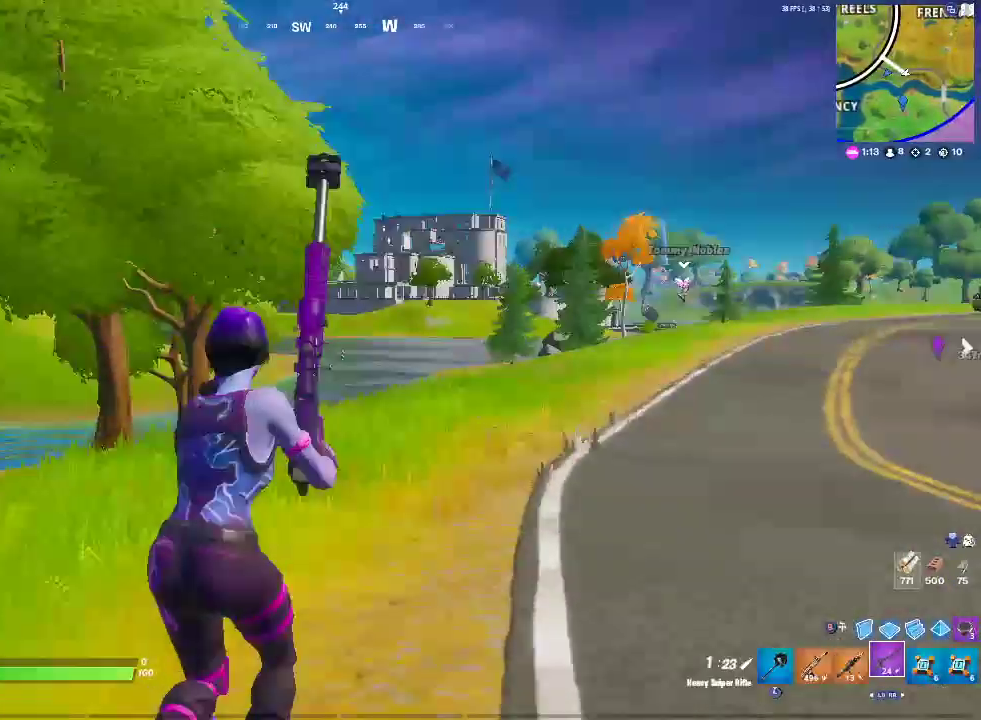
{"buttons": ["L2"], "left_stick": "up-right", "right_stick": "center", "events": [[333, "right_stick", "down-right"], [417, "right_stick", "center"]]}
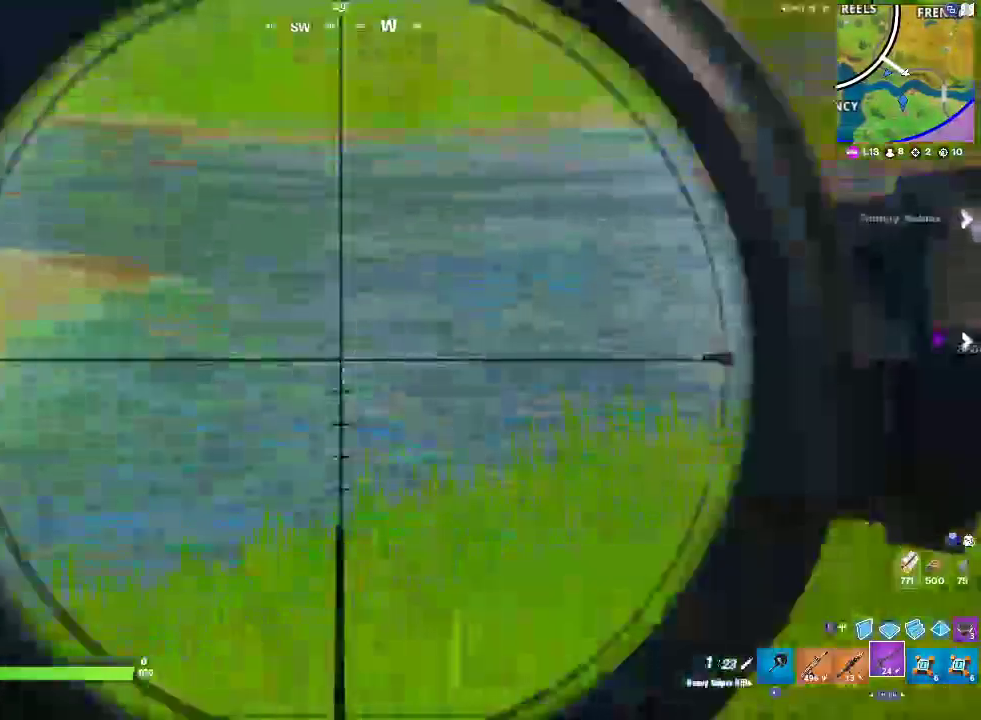
{"buttons": ["L2"], "left_stick": "up", "right_stick": "center", "events": [[50, "left_stick", "up"]]}
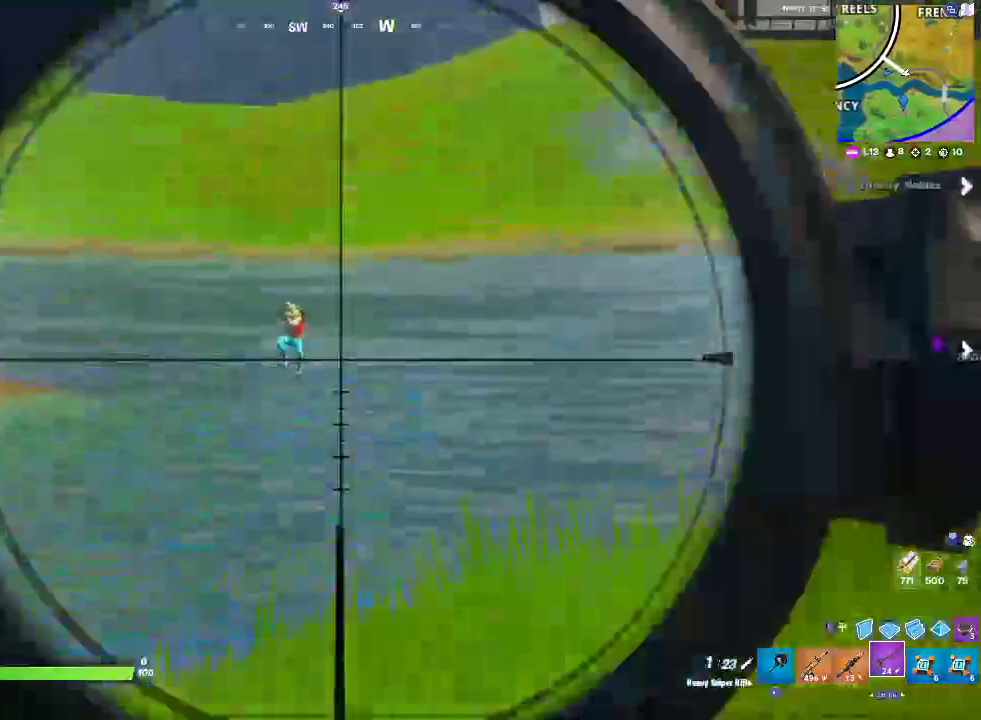
{"buttons": ["CROSS"], "left_stick": "up-left", "right_stick": "center", "events": [[167, "left_stick", "up-left"], [283, "R2", "down"], [300, "CROSS", "down"], [350, "L2", "up"], [450, "CROSS", "up"], [450, "R2", "up"], [500, "CROSS", "down"]]}
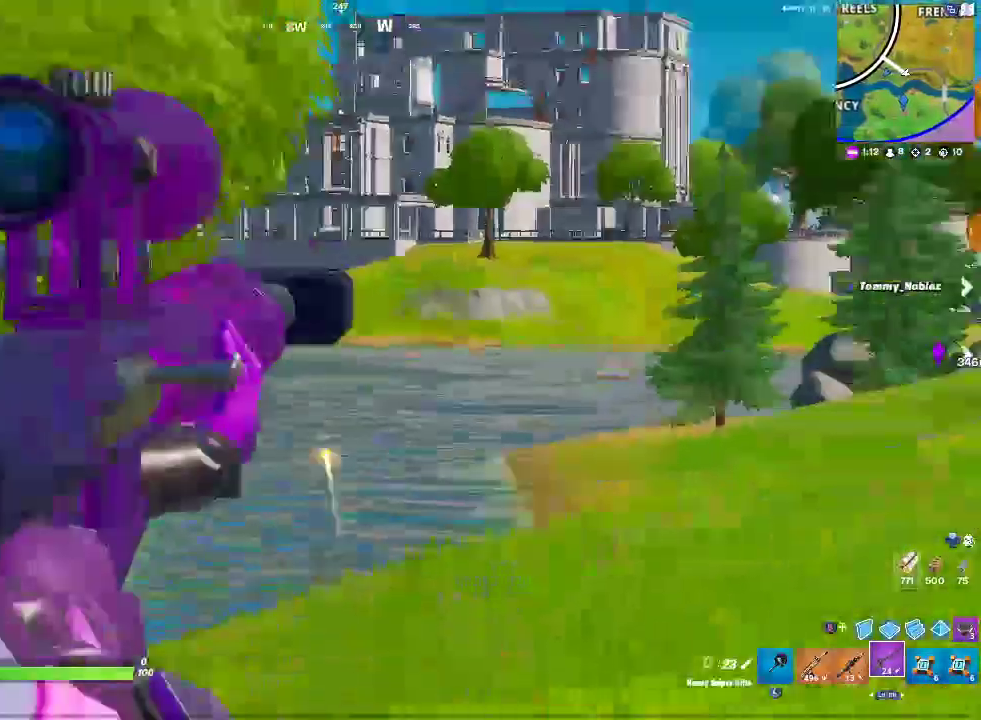
{"buttons": [], "left_stick": "up-left", "right_stick": "center", "events": [[167, "CROSS", "up"]]}
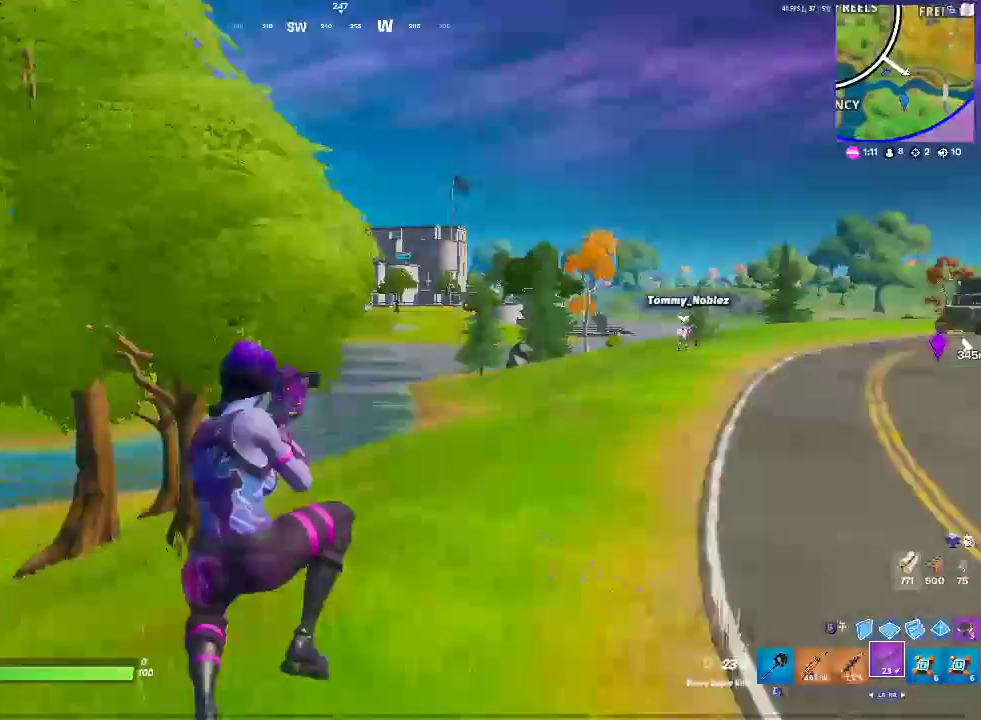
{"buttons": [], "left_stick": "up", "right_stick": "center", "events": [[100, "left_stick", "up"]]}
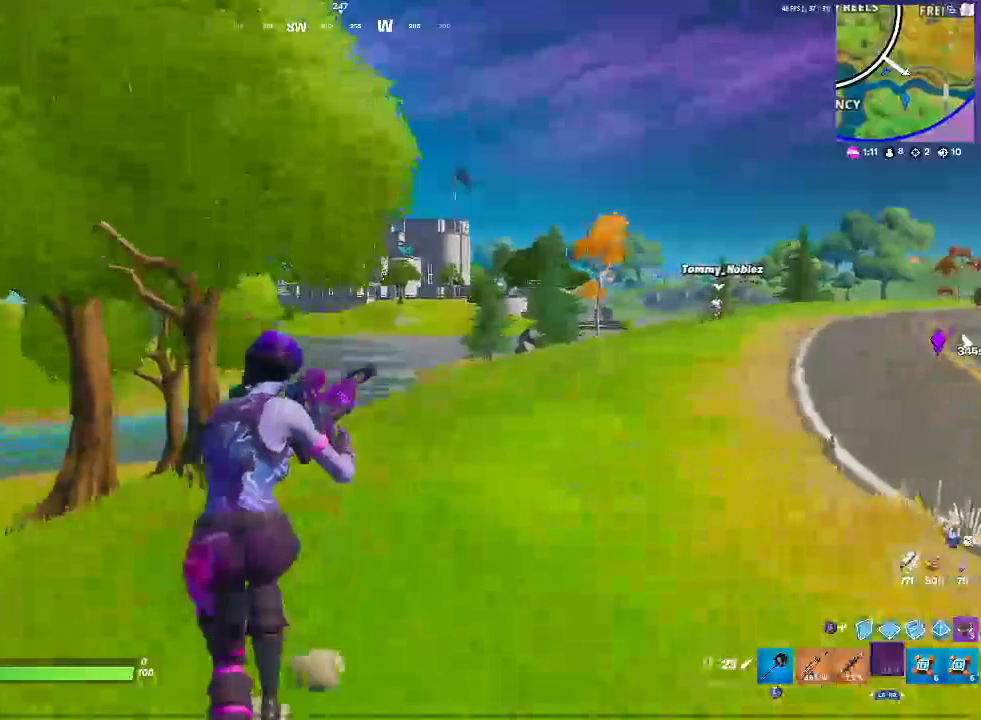
{"buttons": [], "left_stick": "up", "right_stick": "center", "events": []}
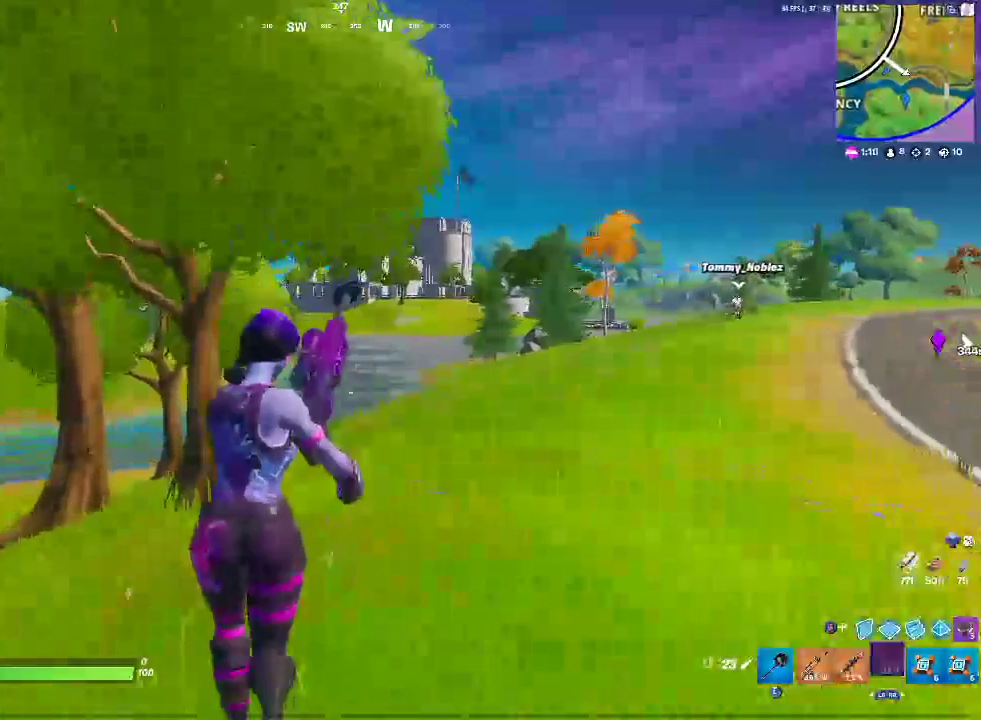
{"buttons": [], "left_stick": "up", "right_stick": "center", "events": []}
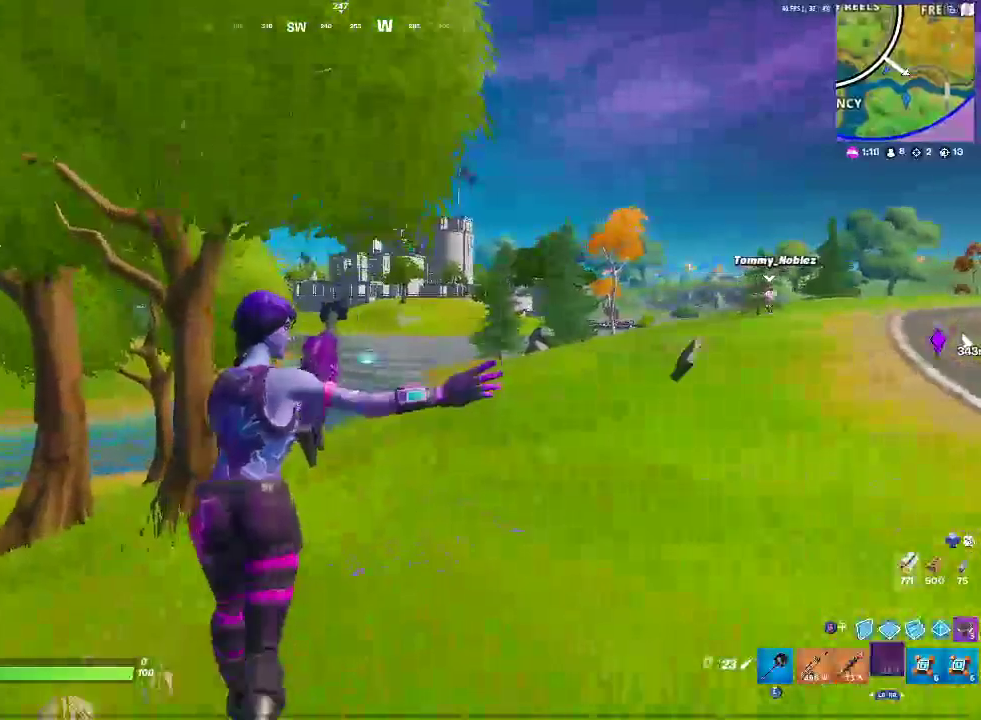
{"buttons": [], "left_stick": "up-right", "right_stick": "center", "events": [[500, "left_stick", "up-right"]]}
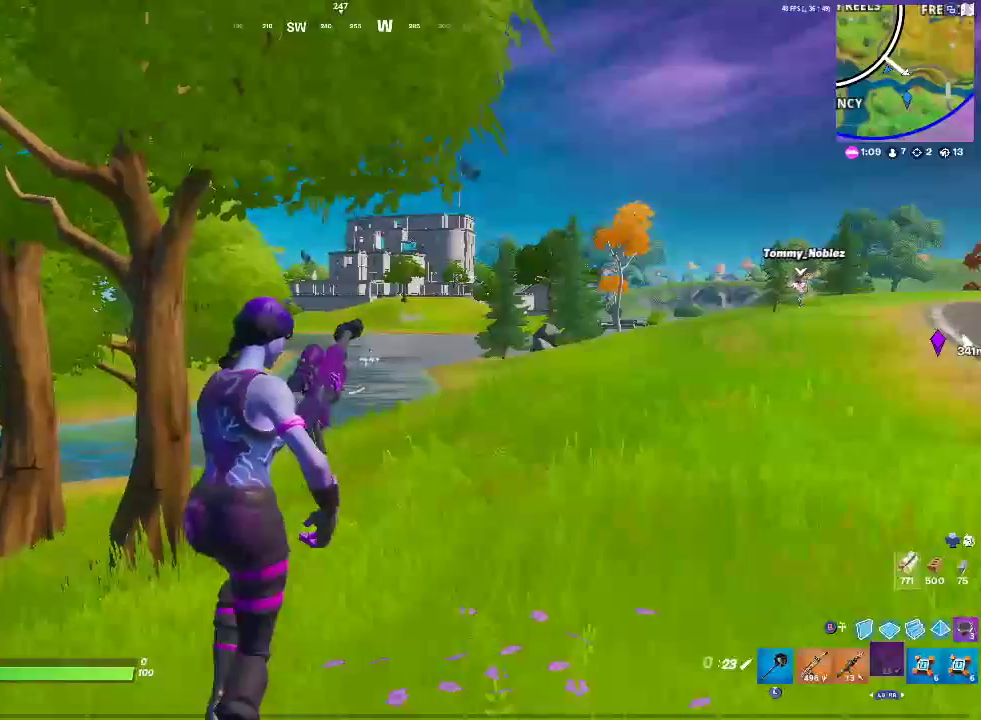
{"buttons": [], "left_stick": "up-right", "right_stick": "center", "events": []}
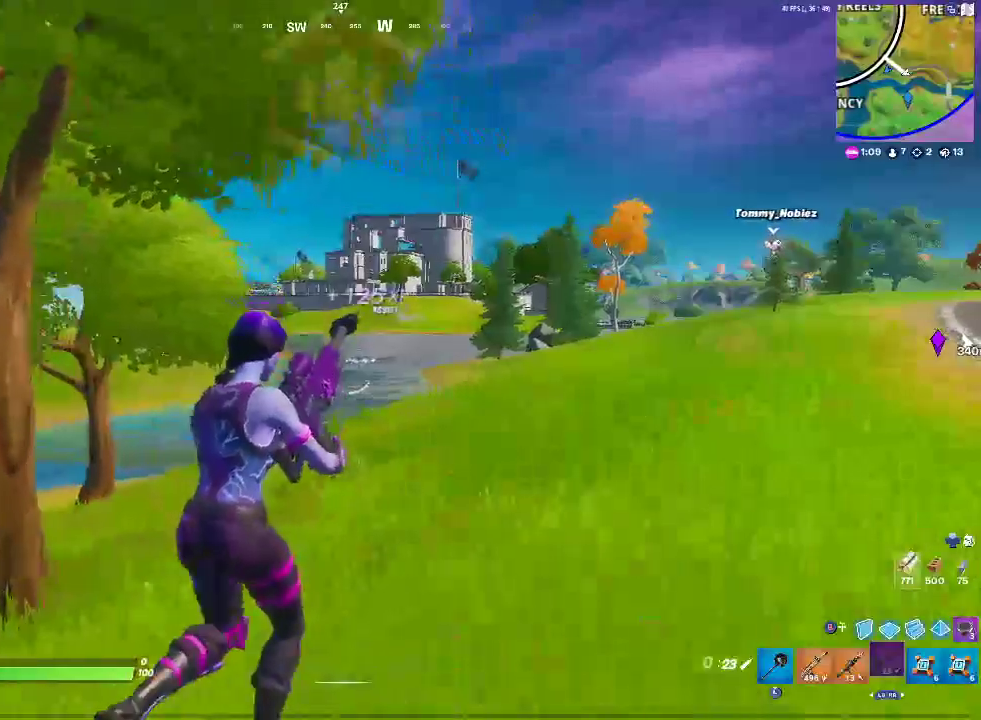
{"buttons": [], "left_stick": "up", "right_stick": "center", "events": [[250, "left_stick", "up"]]}
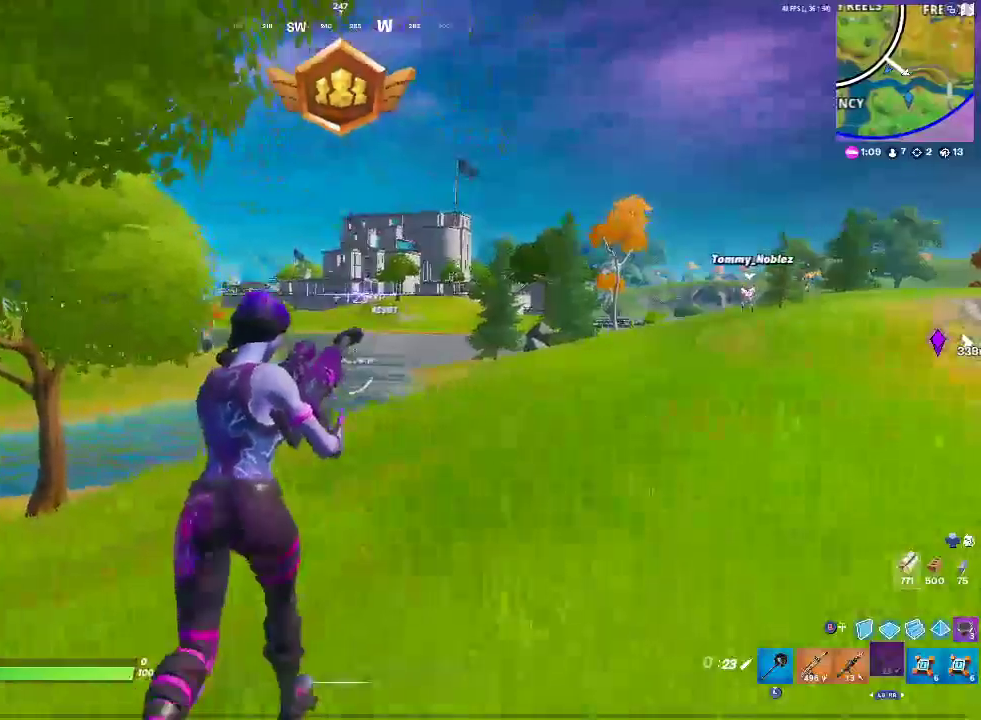
{"buttons": [], "left_stick": "up", "right_stick": "center", "events": []}
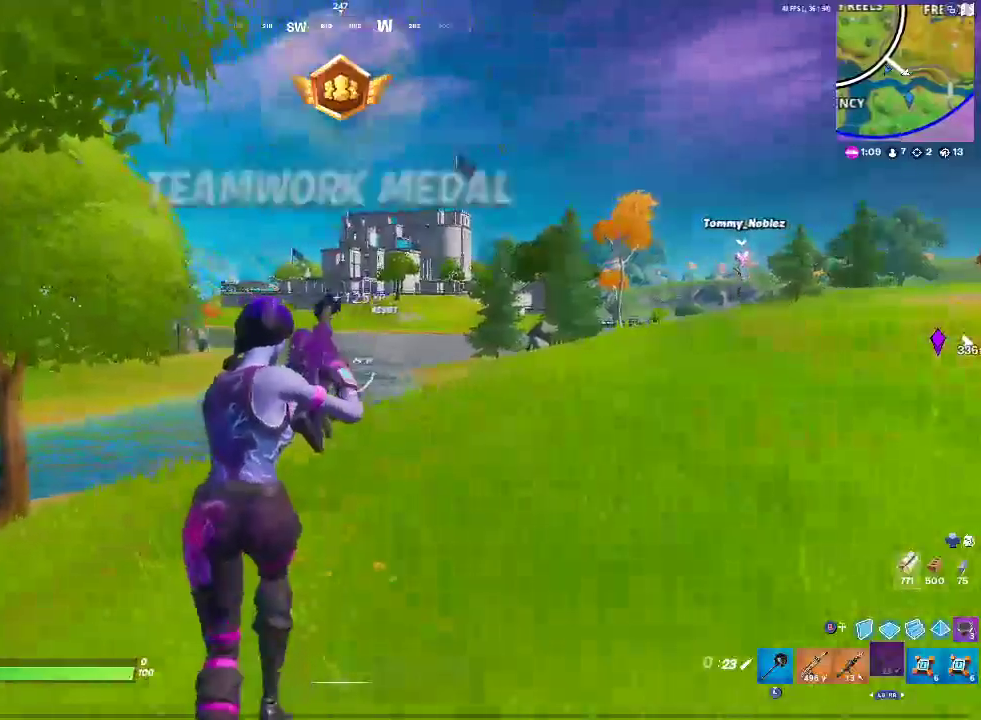
{"buttons": [], "left_stick": "up", "right_stick": "center", "events": []}
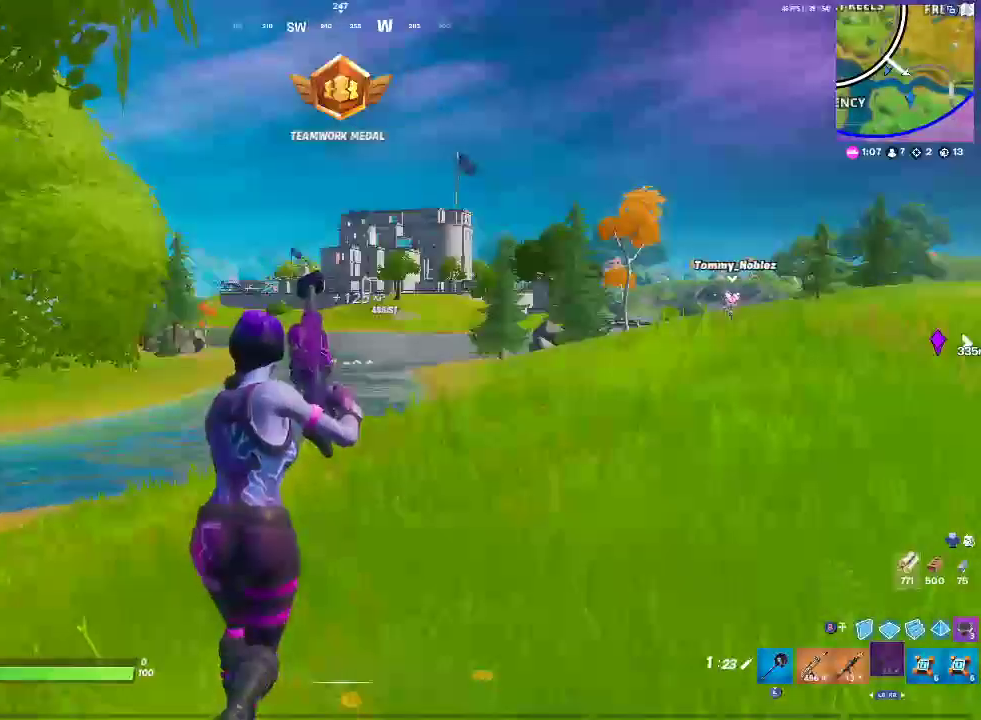
{"buttons": ["CROSS"], "left_stick": "up", "right_stick": "center", "events": [[417, "CROSS", "down"]]}
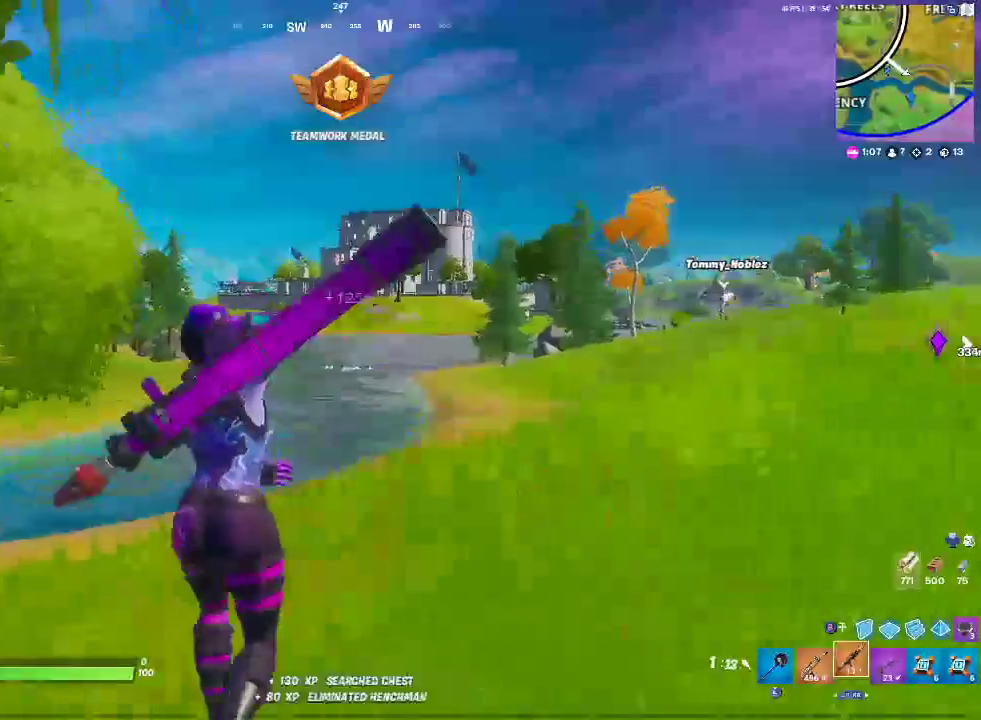
{"buttons": ["SQUARE"], "left_stick": "up", "right_stick": "center", "events": [[83, "CROSS", "up"], [267, "CROSS", "down"], [300, "SQUARE", "down"], [400, "CROSS", "up"]]}
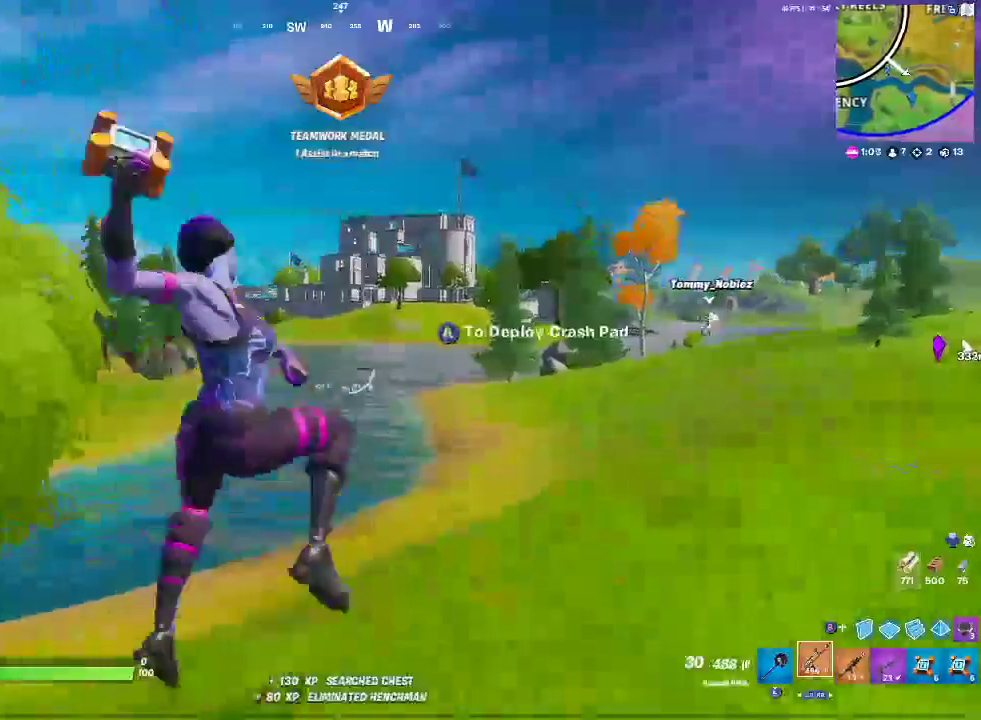
{"buttons": [], "left_stick": "up", "right_stick": "center", "events": [[17, "SQUARE", "up"], [83, "SQUARE", "down"], [267, "SQUARE", "up"]]}